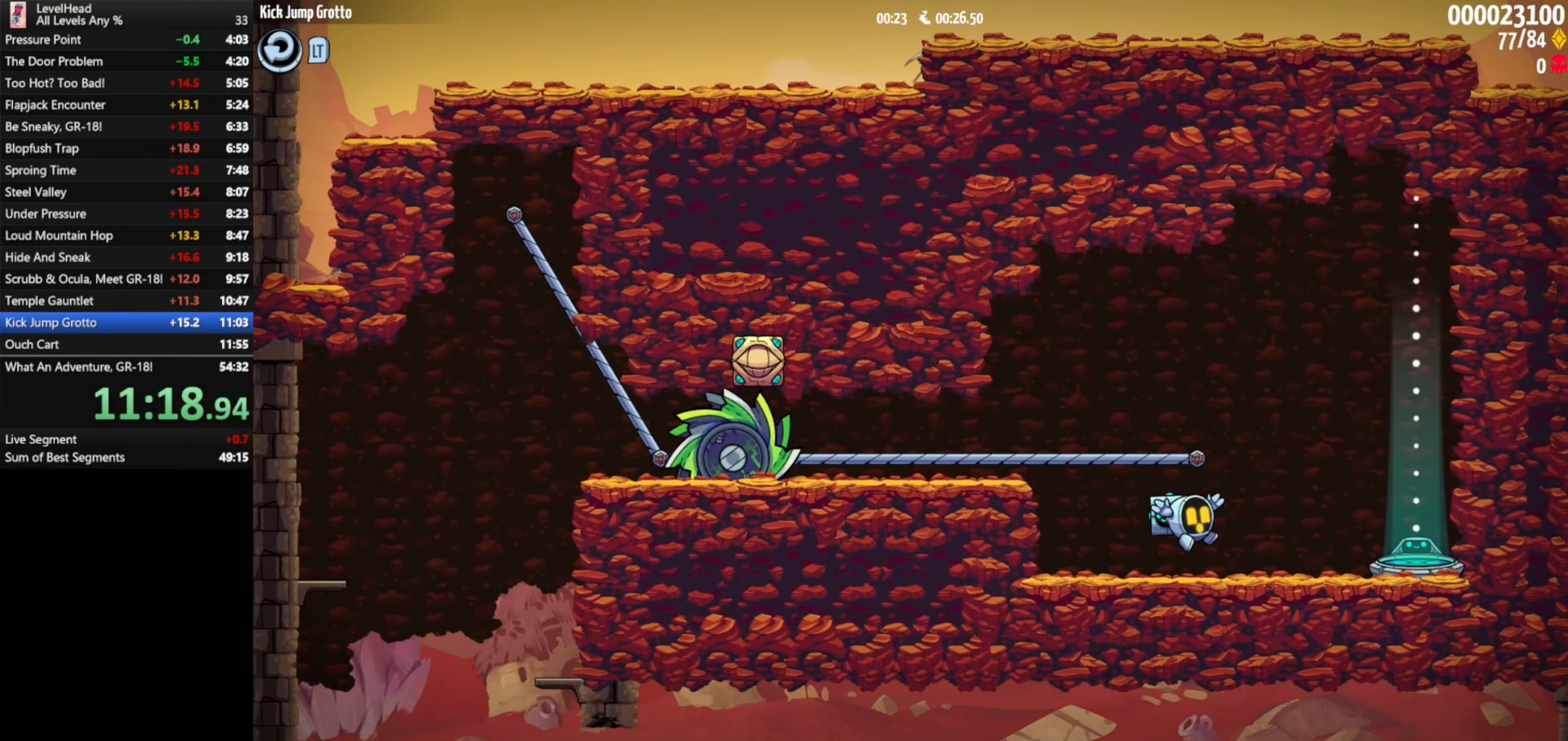
Gameplay with a controller (Xbox layout); each line is a JSON object with the inputs held at the frame after it. "events" lists button and stick changes between this image and that frame as [ms after this image, input, new state], when the widget could be followed in between. Not read: right_stick.
{"buttons": [], "left_stick": "center", "events": [[500, "left_stick", "center"]]}
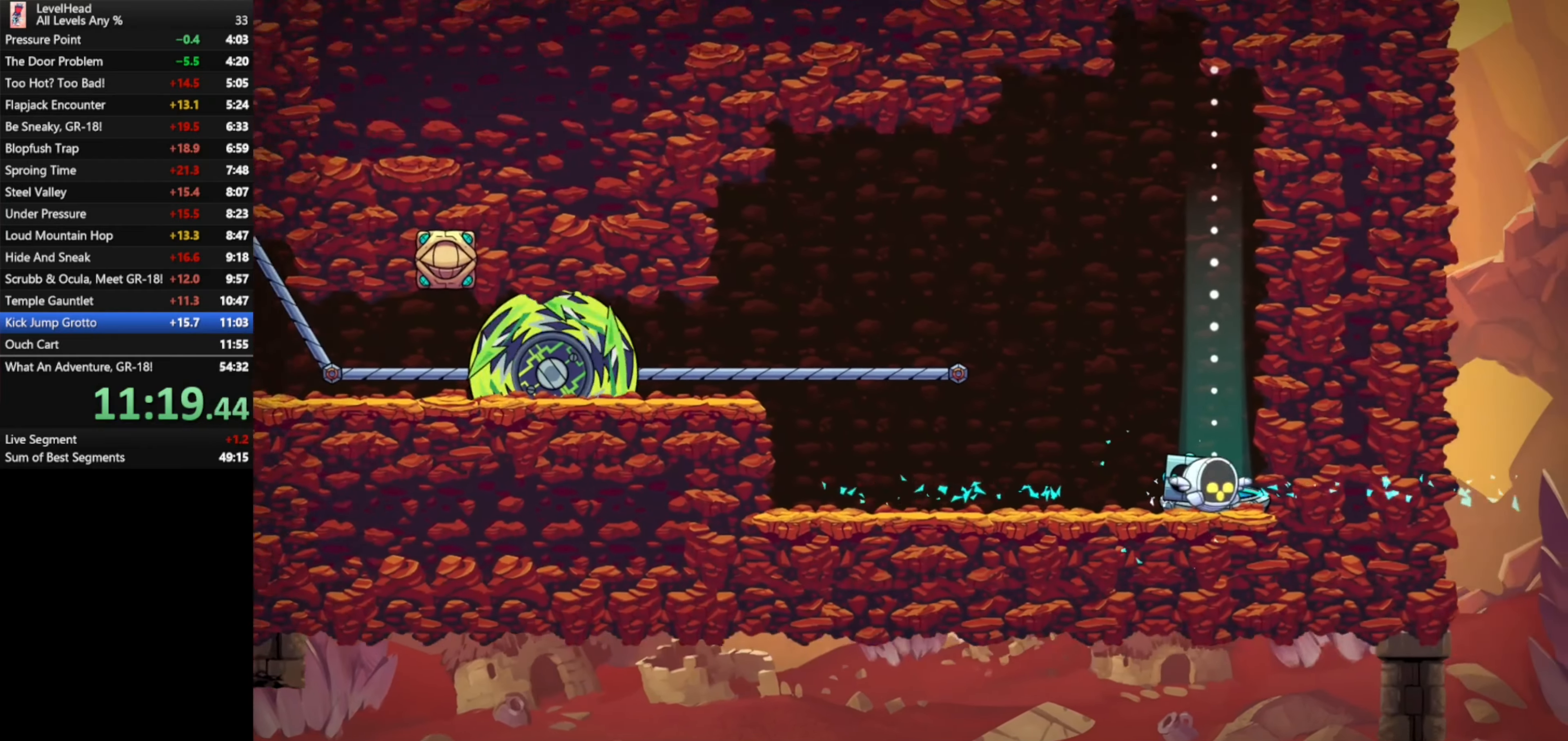
{"buttons": [], "left_stick": "center", "events": []}
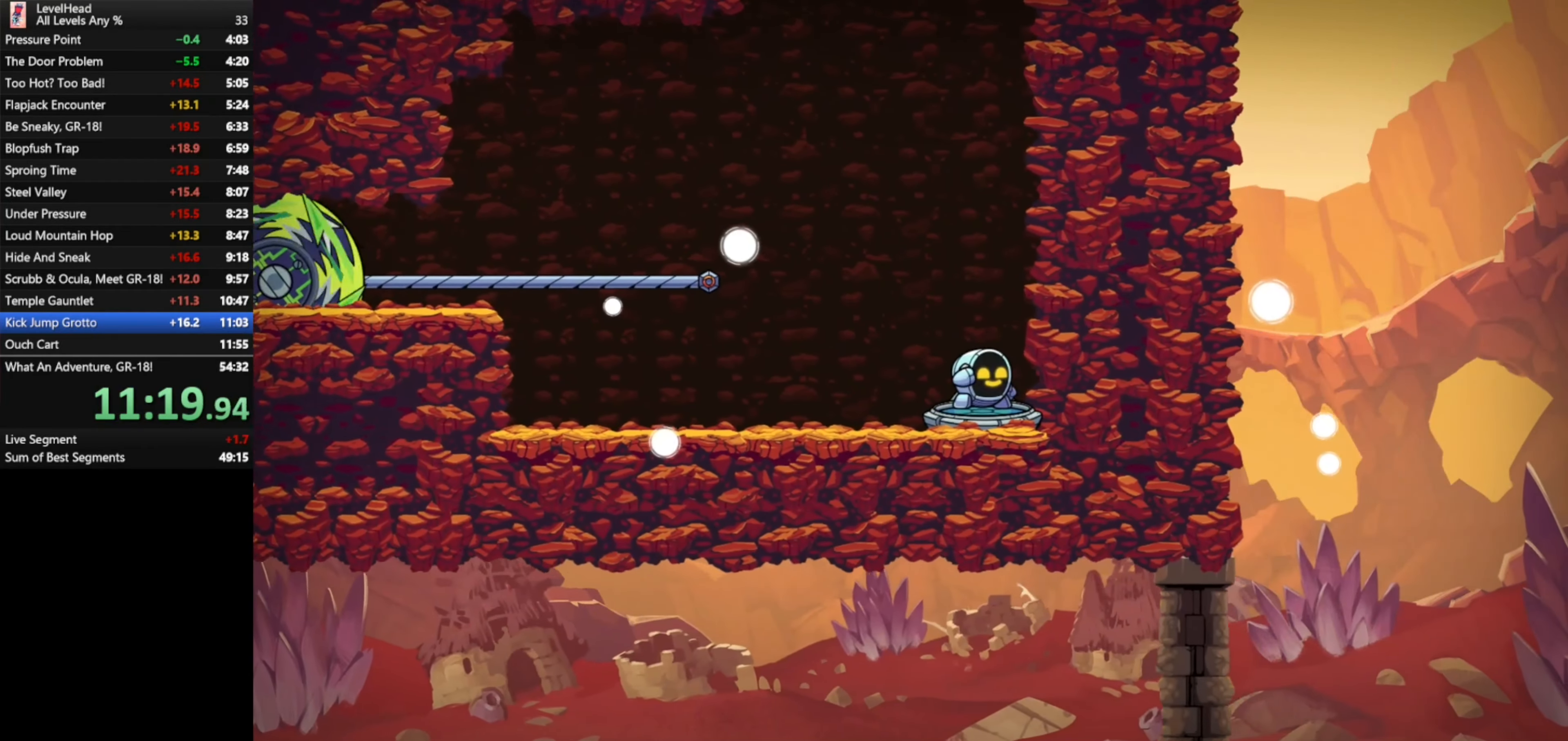
{"buttons": [], "left_stick": "center", "events": []}
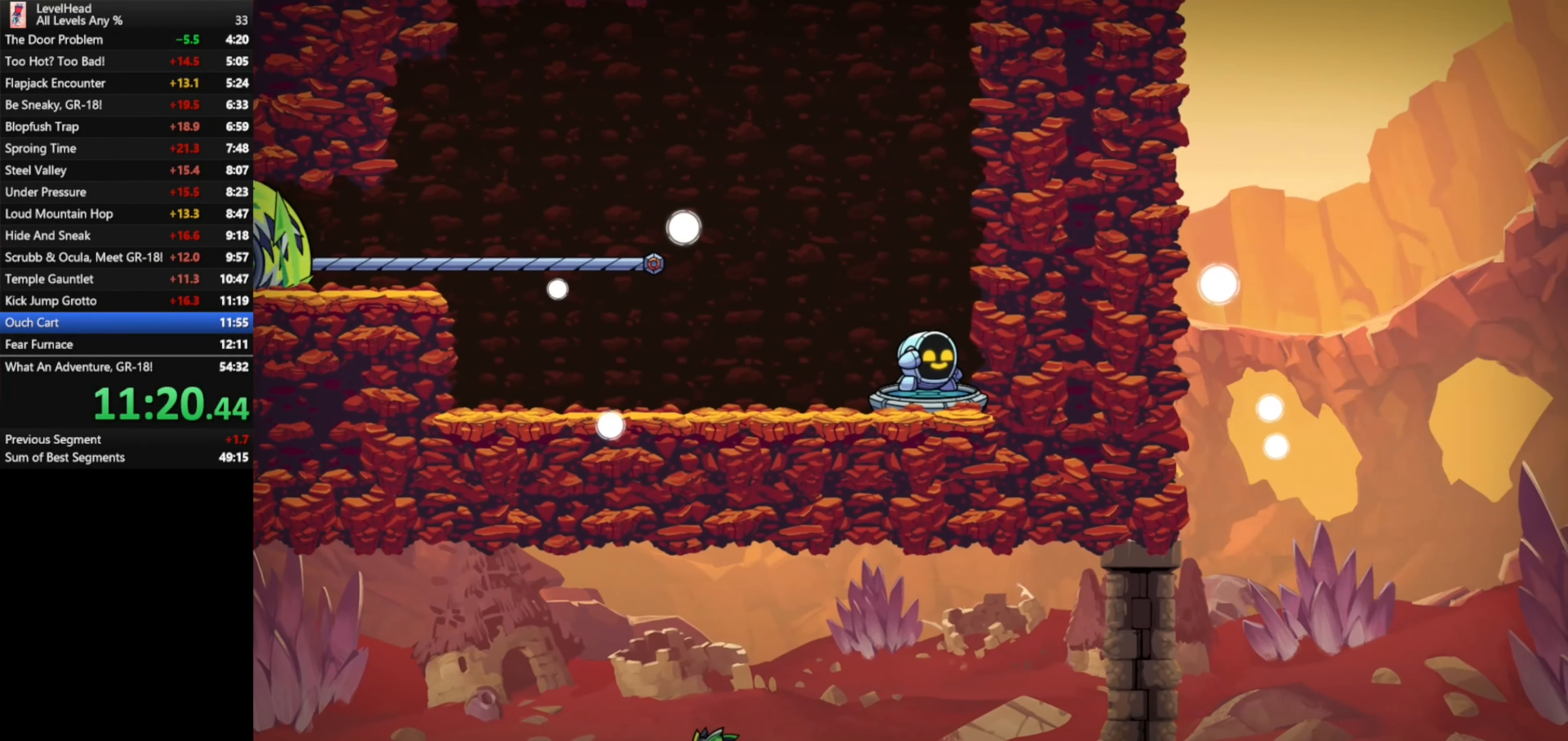
{"buttons": [], "left_stick": "center", "events": [[33, "R1", "down"], [150, "R1", "up"], [233, "R1", "down"], [333, "R1", "up"], [400, "R1", "down"], [483, "R1", "up"]]}
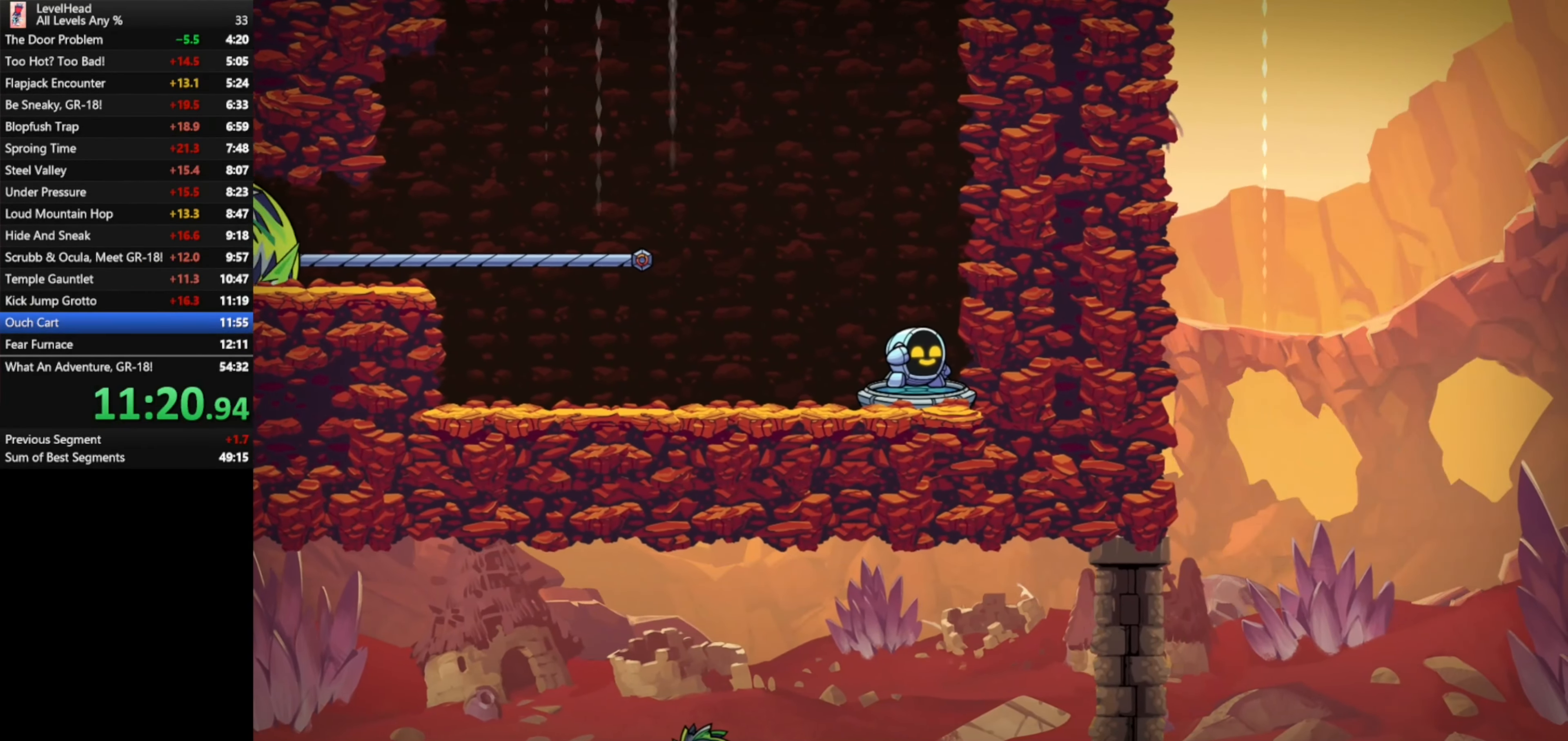
{"buttons": [], "left_stick": "center", "events": [[83, "R1", "down"], [150, "R1", "up"], [250, "R1", "down"], [317, "R1", "up"], [417, "R1", "down"], [500, "R1", "up"]]}
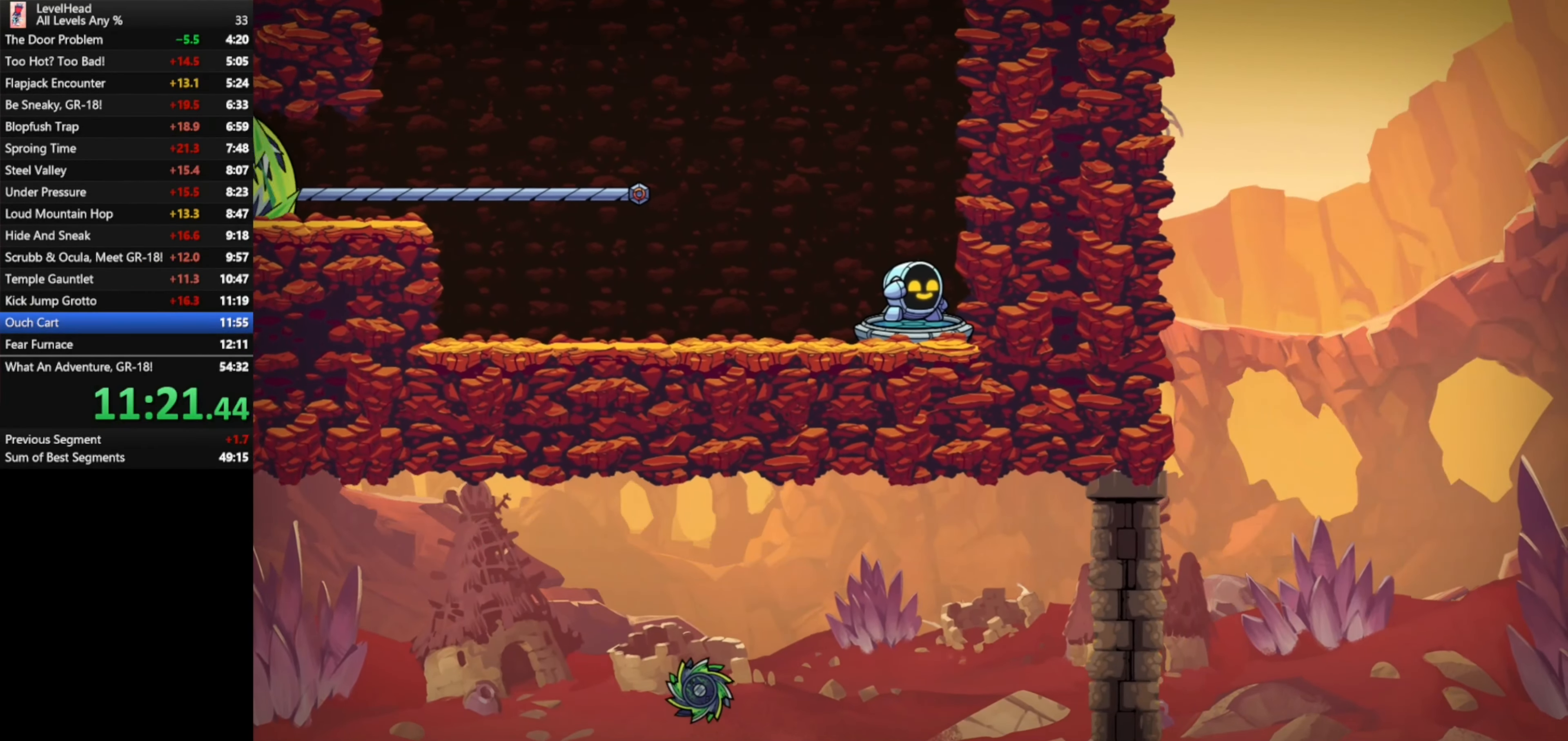
{"buttons": ["R1"], "left_stick": "center", "events": [[100, "R1", "down"], [200, "R1", "up"], [300, "R1", "down"], [400, "R1", "up"], [500, "R1", "down"]]}
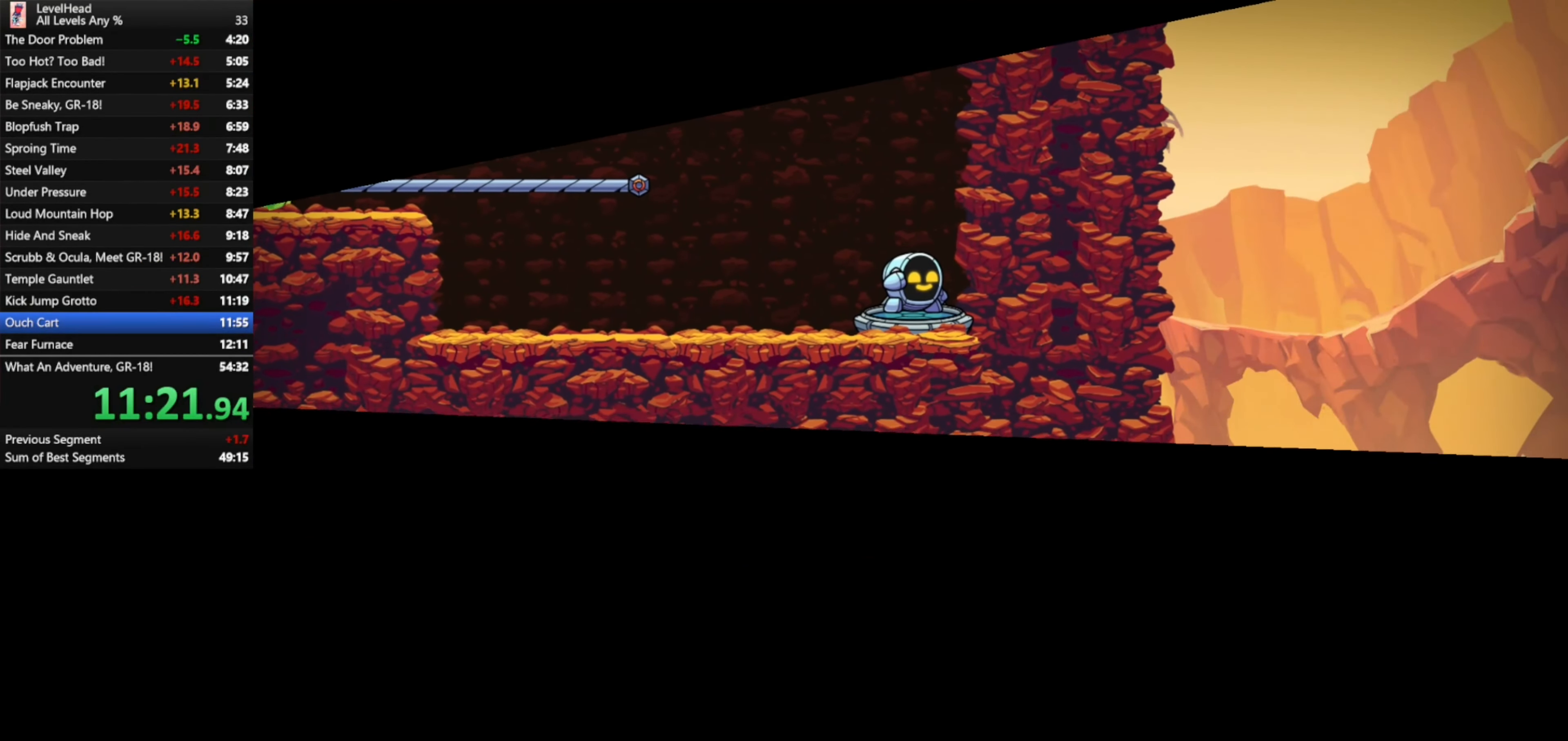
{"buttons": [], "left_stick": "center", "events": [[100, "R1", "up"], [217, "R1", "down"], [283, "R1", "up"], [383, "R1", "down"], [483, "R1", "up"]]}
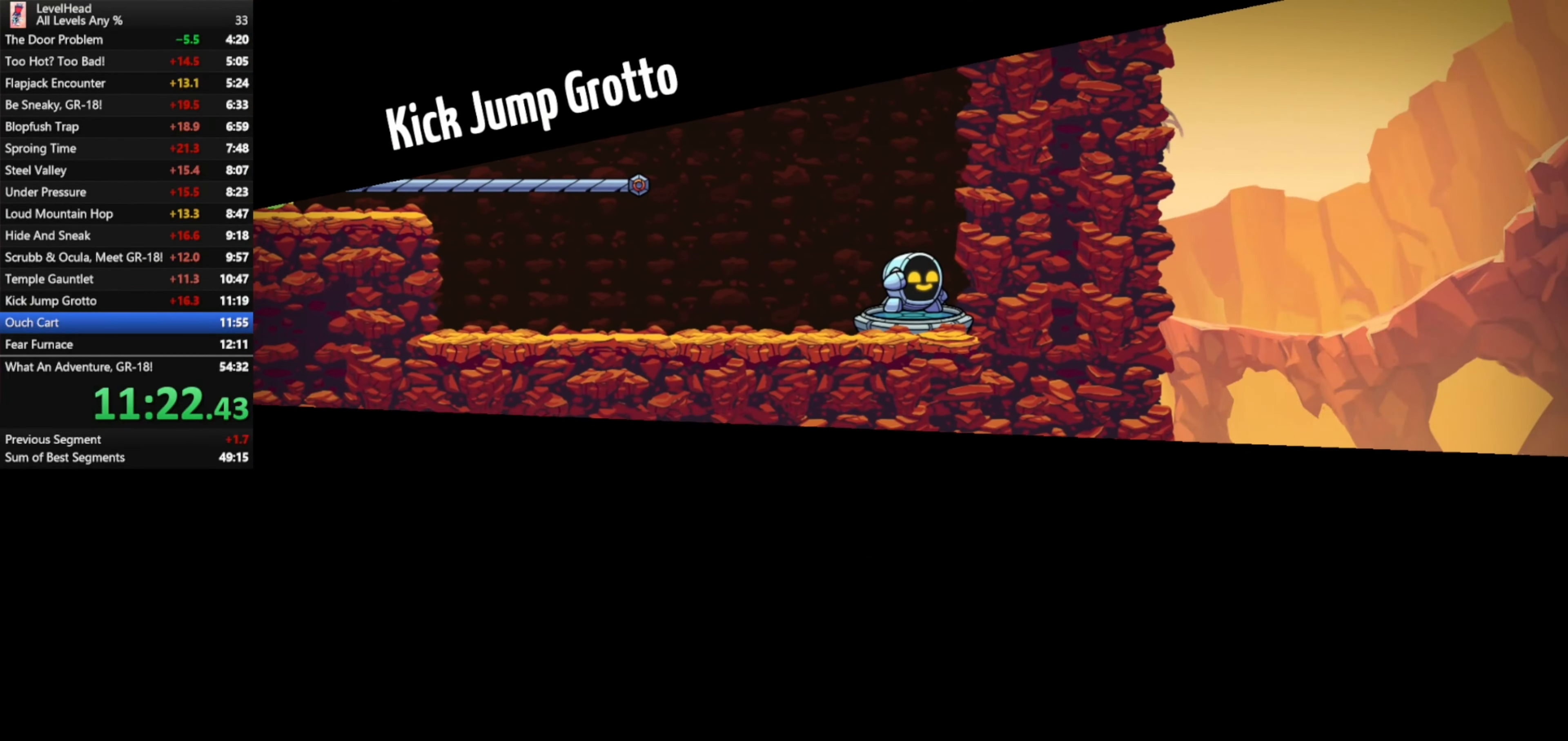
{"buttons": ["R1"], "left_stick": "center", "events": [[67, "R1", "down"], [167, "R1", "up"], [250, "R1", "down"], [367, "R1", "up"], [433, "R1", "down"]]}
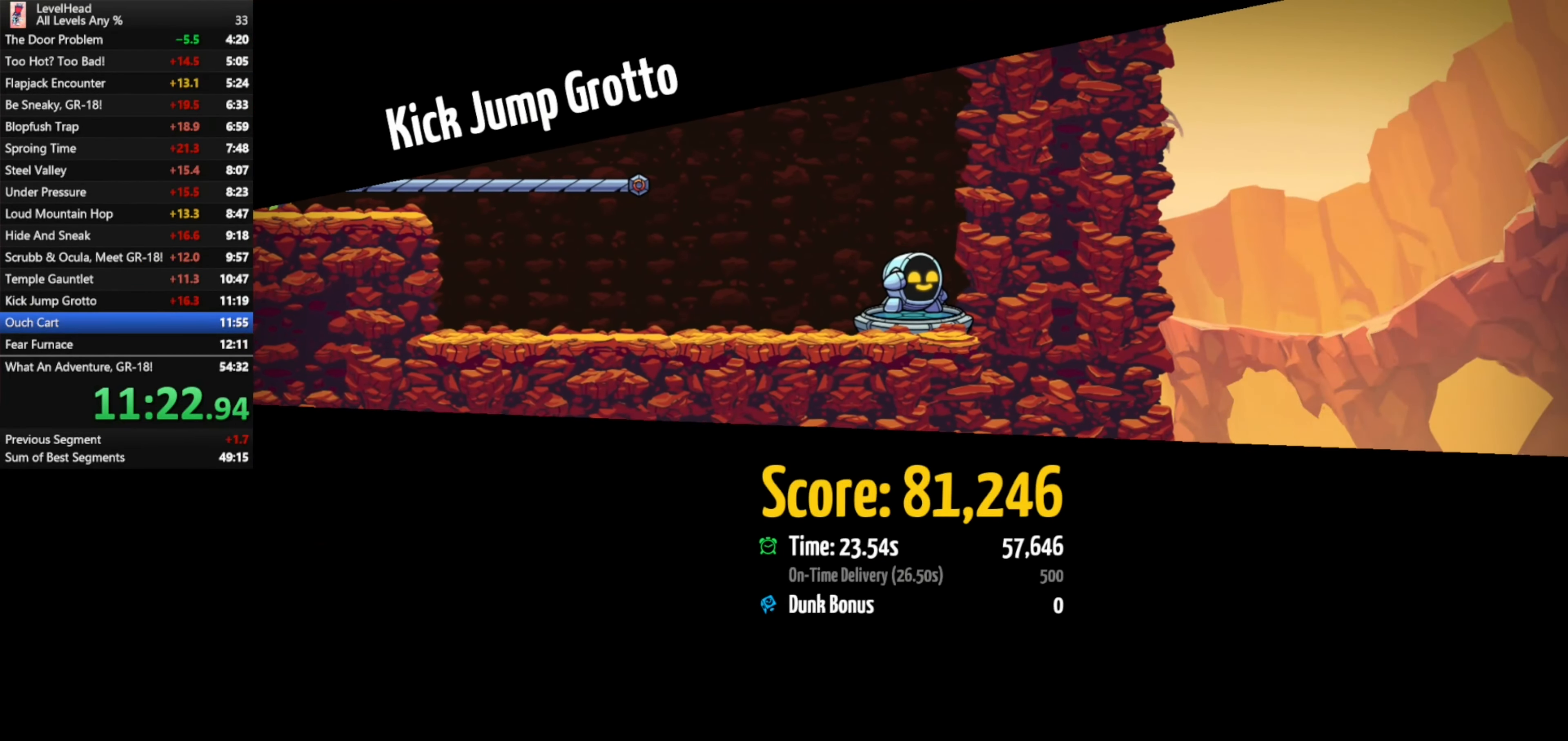
{"buttons": ["R1"], "left_stick": "center", "events": [[17, "R1", "up"], [100, "R1", "down"], [183, "R1", "up"], [267, "R1", "down"], [367, "R1", "up"], [433, "R1", "down"]]}
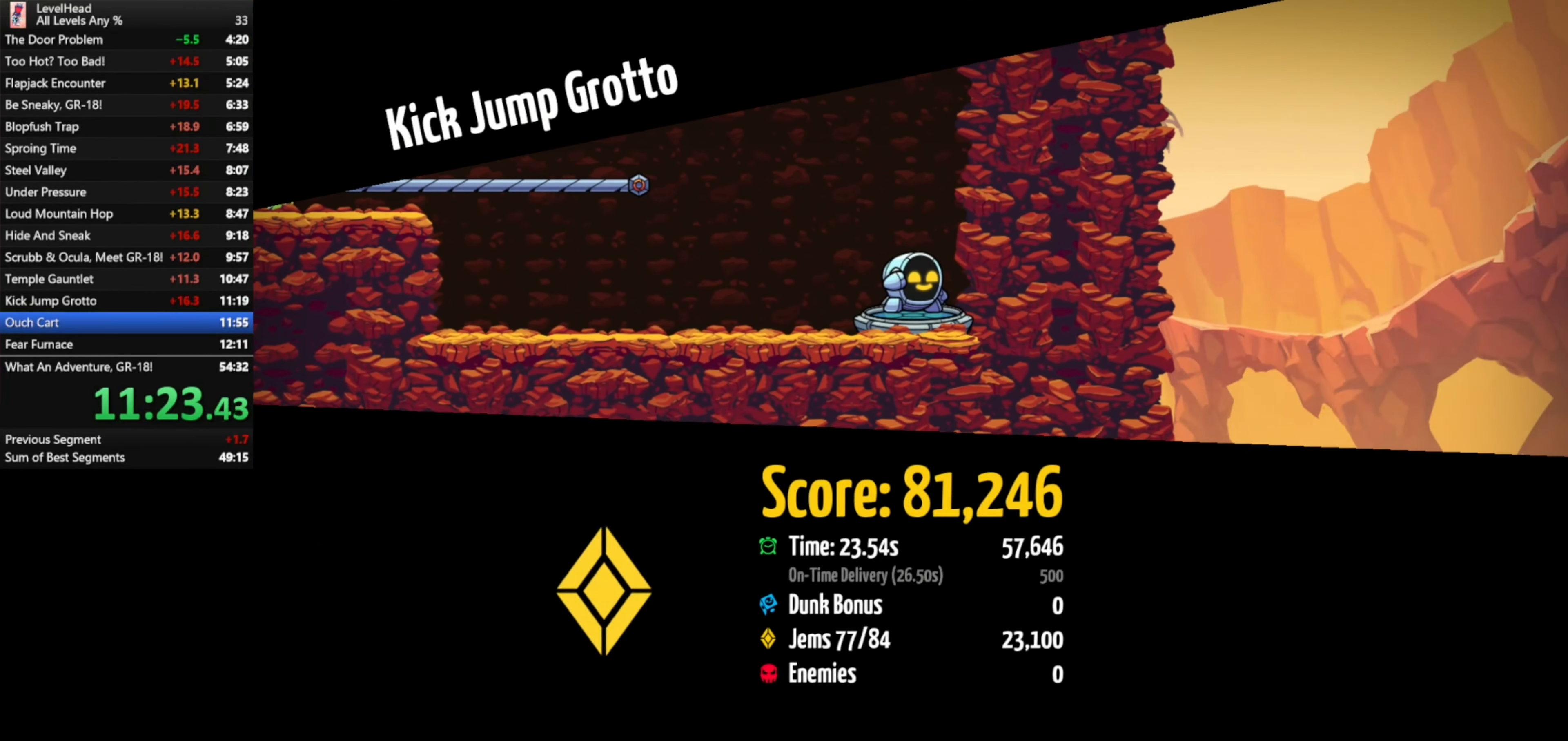
{"buttons": [], "left_stick": "center", "events": [[17, "R1", "up"], [83, "R1", "down"], [167, "R1", "up"], [233, "R1", "down"], [333, "R1", "up"], [383, "R1", "down"], [500, "R1", "up"]]}
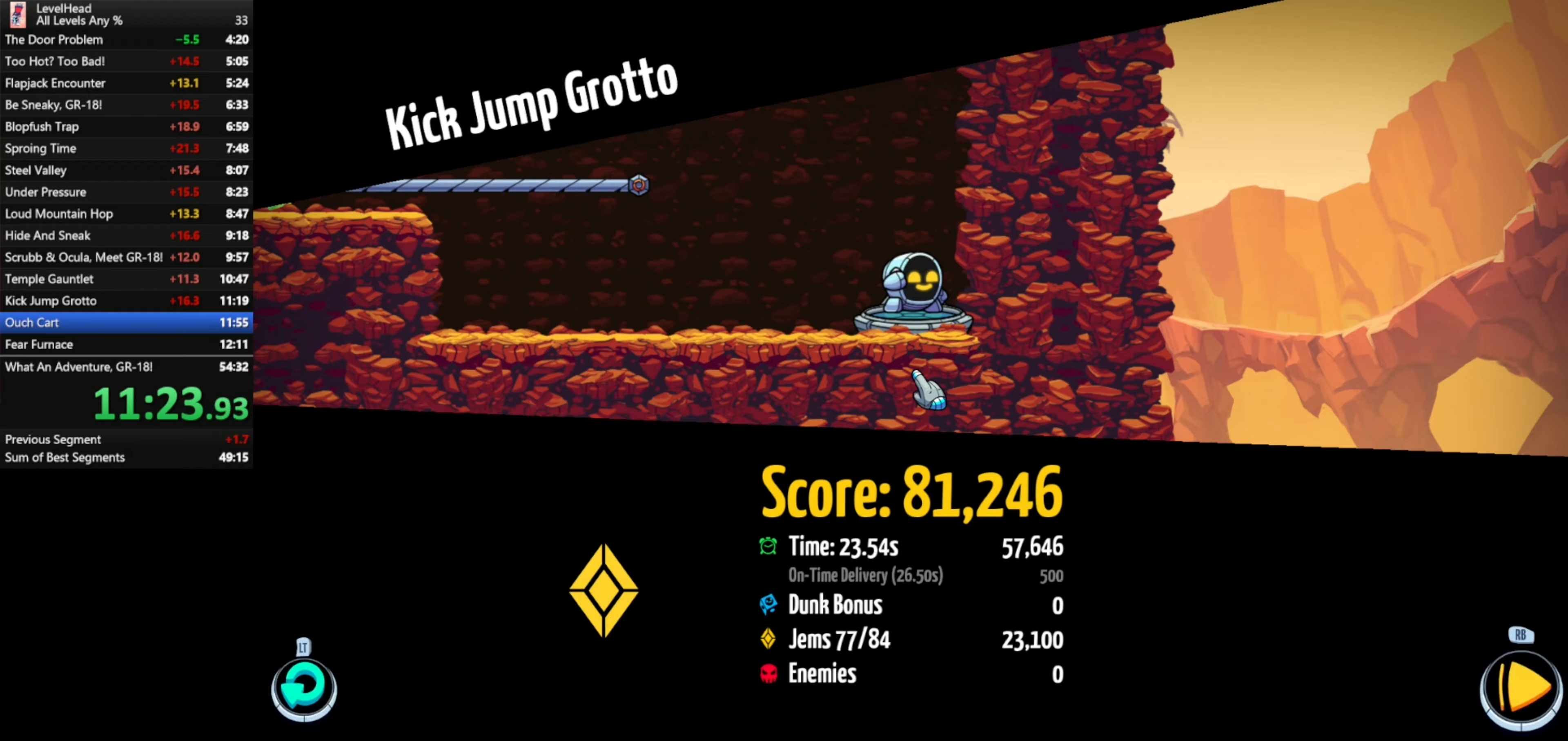
{"buttons": [], "left_stick": "right", "events": [[50, "R1", "down"], [117, "R1", "up"], [167, "left_stick", "right"]]}
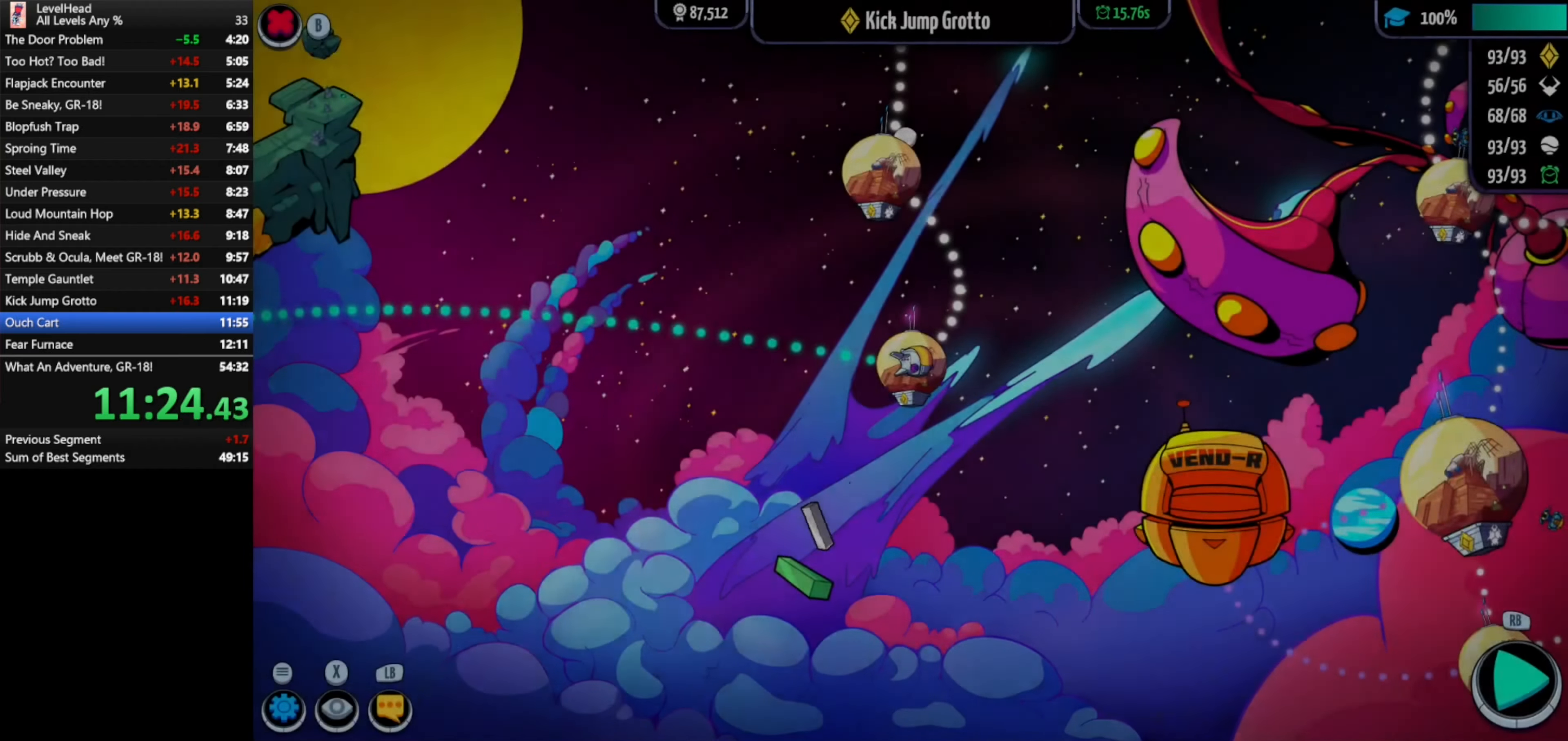
{"buttons": [], "left_stick": "center", "events": [[67, "left_stick", "up-right"], [367, "left_stick", "center"]]}
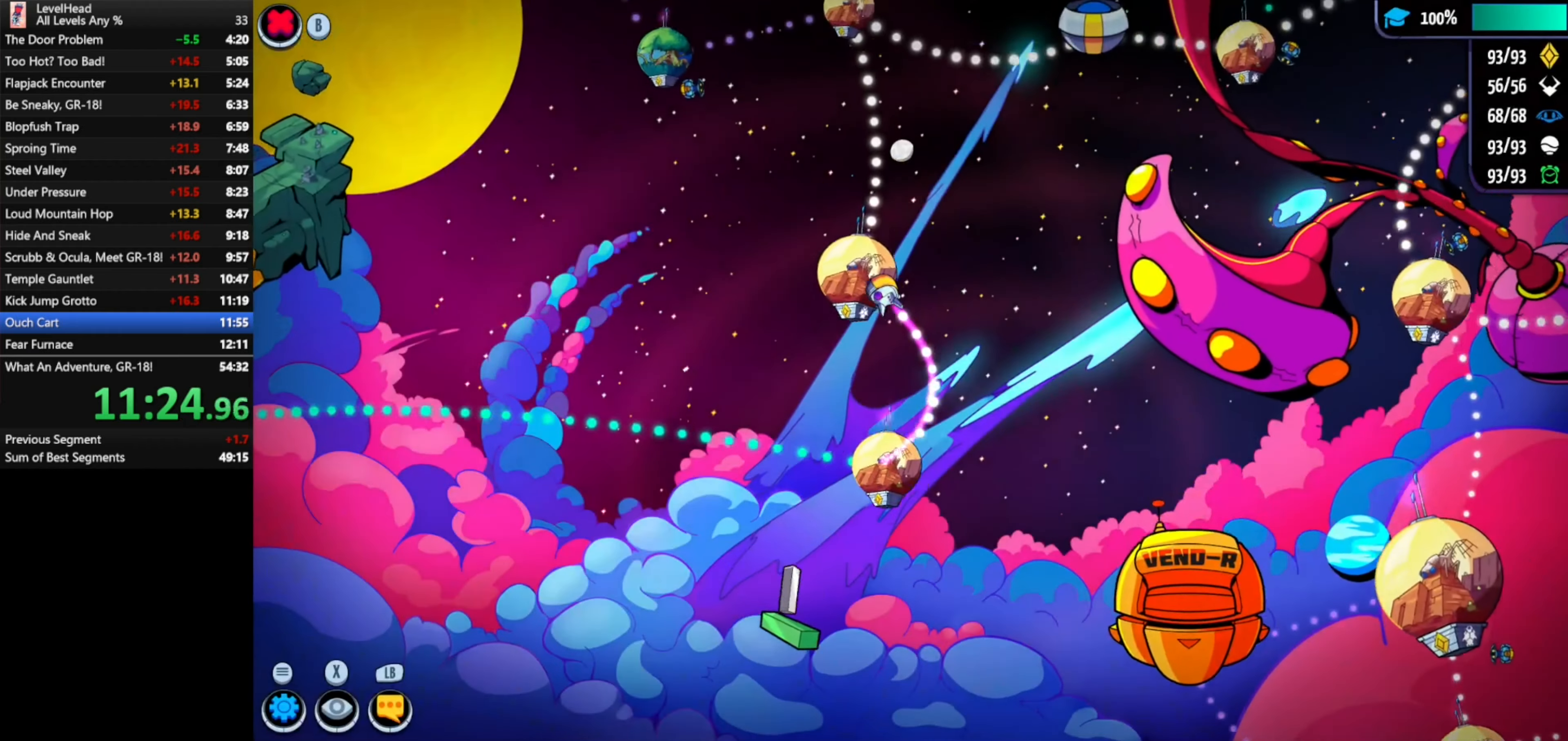
{"buttons": [], "left_stick": "center", "events": [[67, "A", "down"], [200, "A", "up"]]}
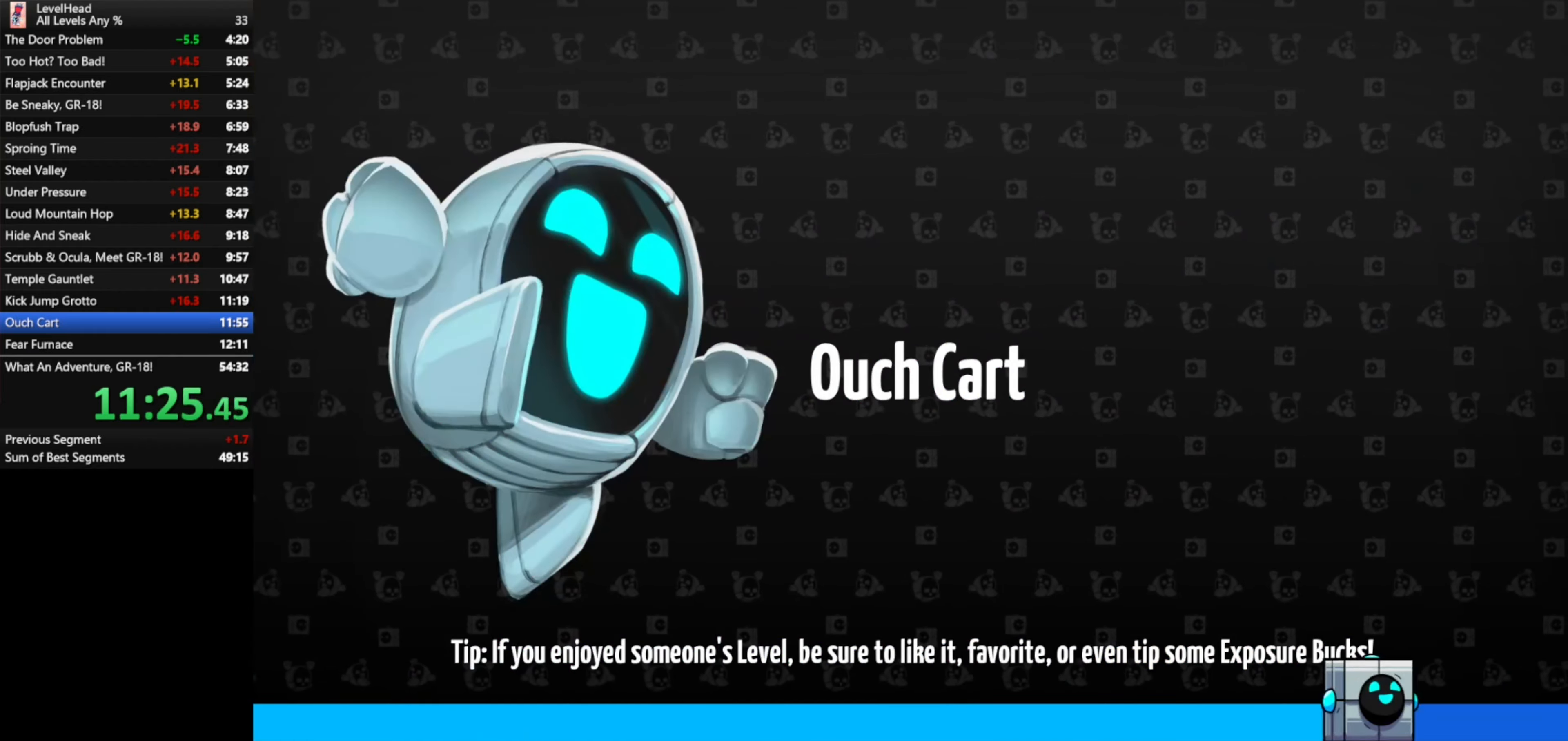
{"buttons": ["DPAD_RIGHT"], "left_stick": "center", "events": [[100, "DPAD_RIGHT", "down"], [217, "DPAD_RIGHT", "up"], [350, "DPAD_RIGHT", "down"]]}
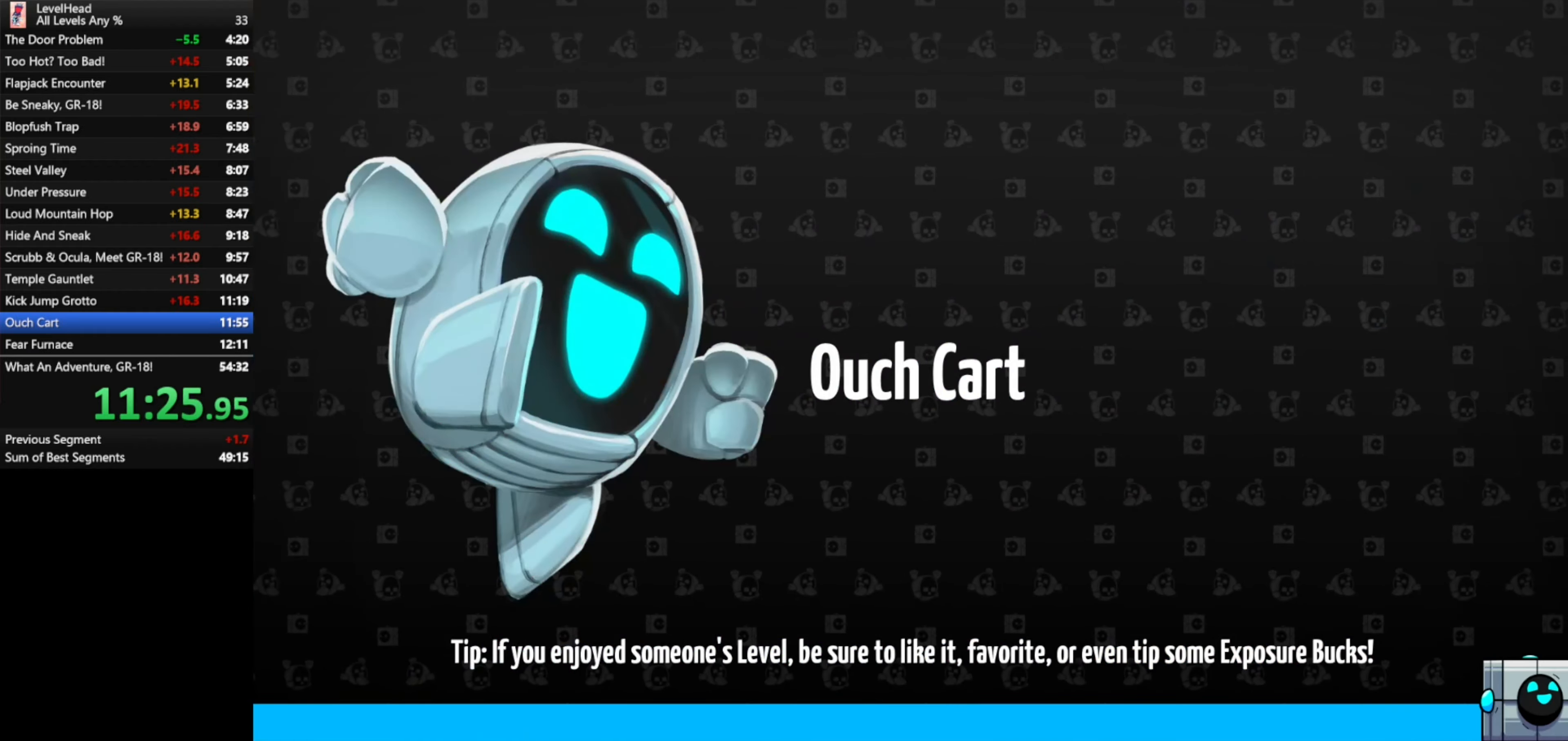
{"buttons": ["DPAD_RIGHT"], "left_stick": "center", "events": []}
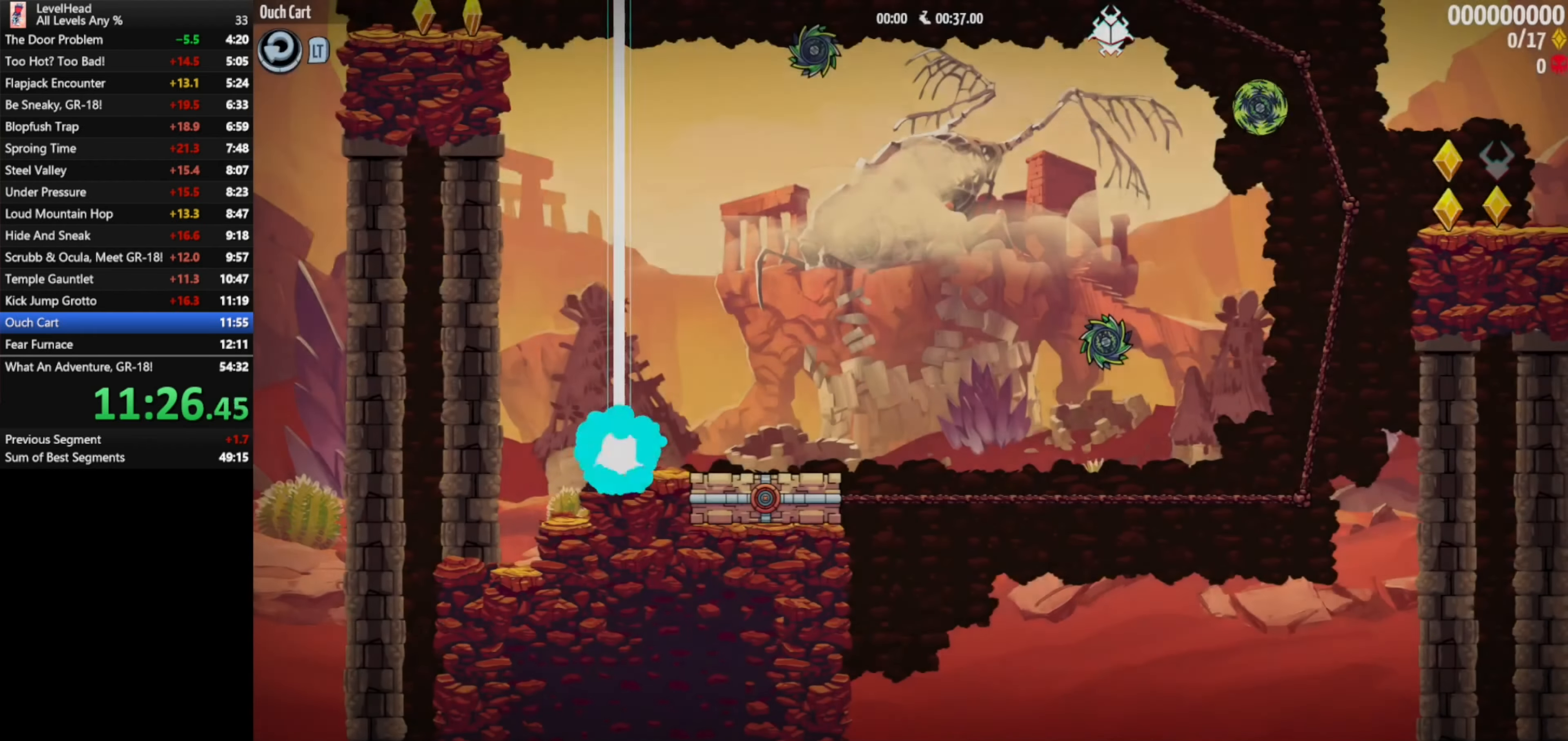
{"buttons": ["DPAD_RIGHT"], "left_stick": "center", "events": []}
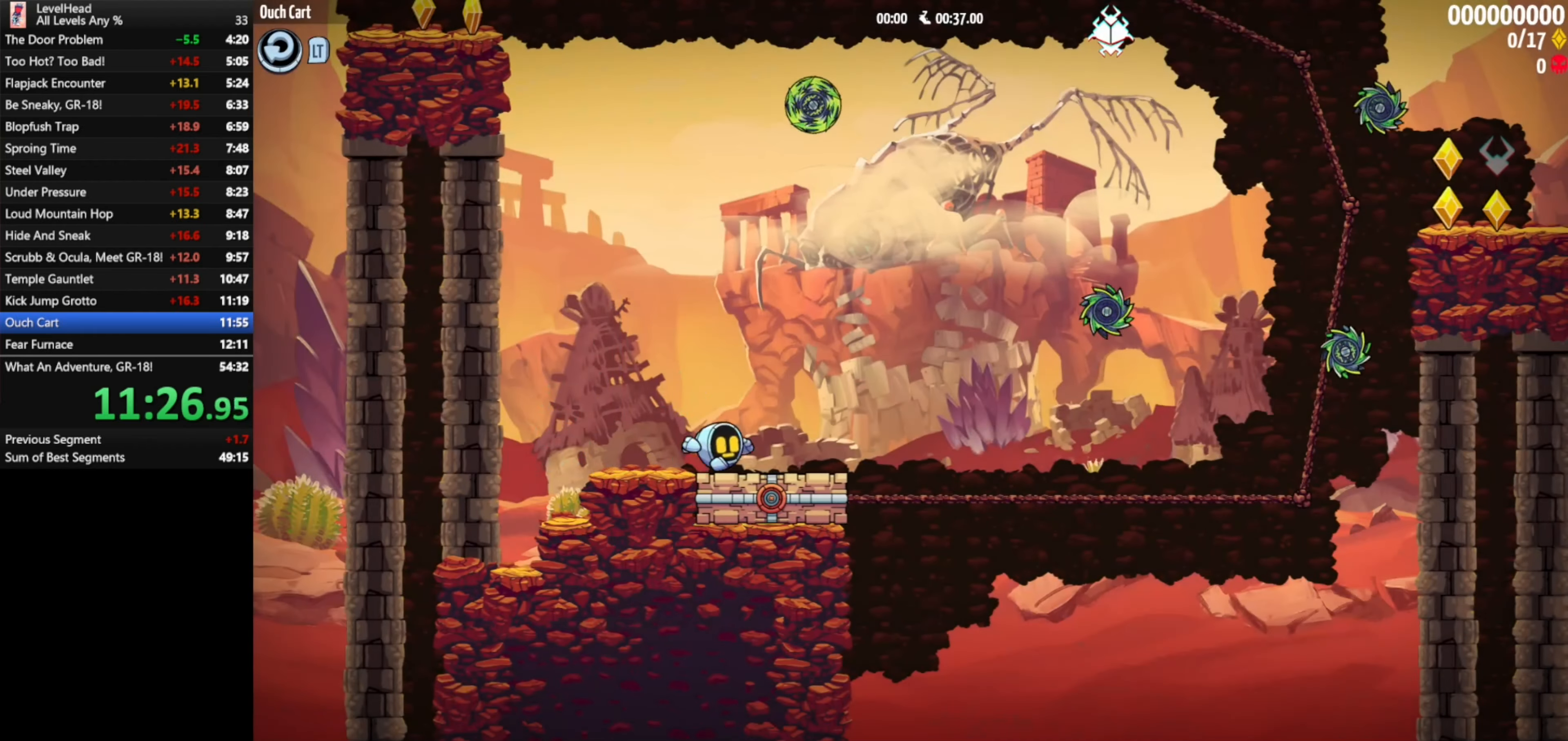
{"buttons": [], "left_stick": "center", "events": [[17, "DPAD_RIGHT", "up"], [217, "DPAD_LEFT", "down"], [417, "DPAD_LEFT", "up"]]}
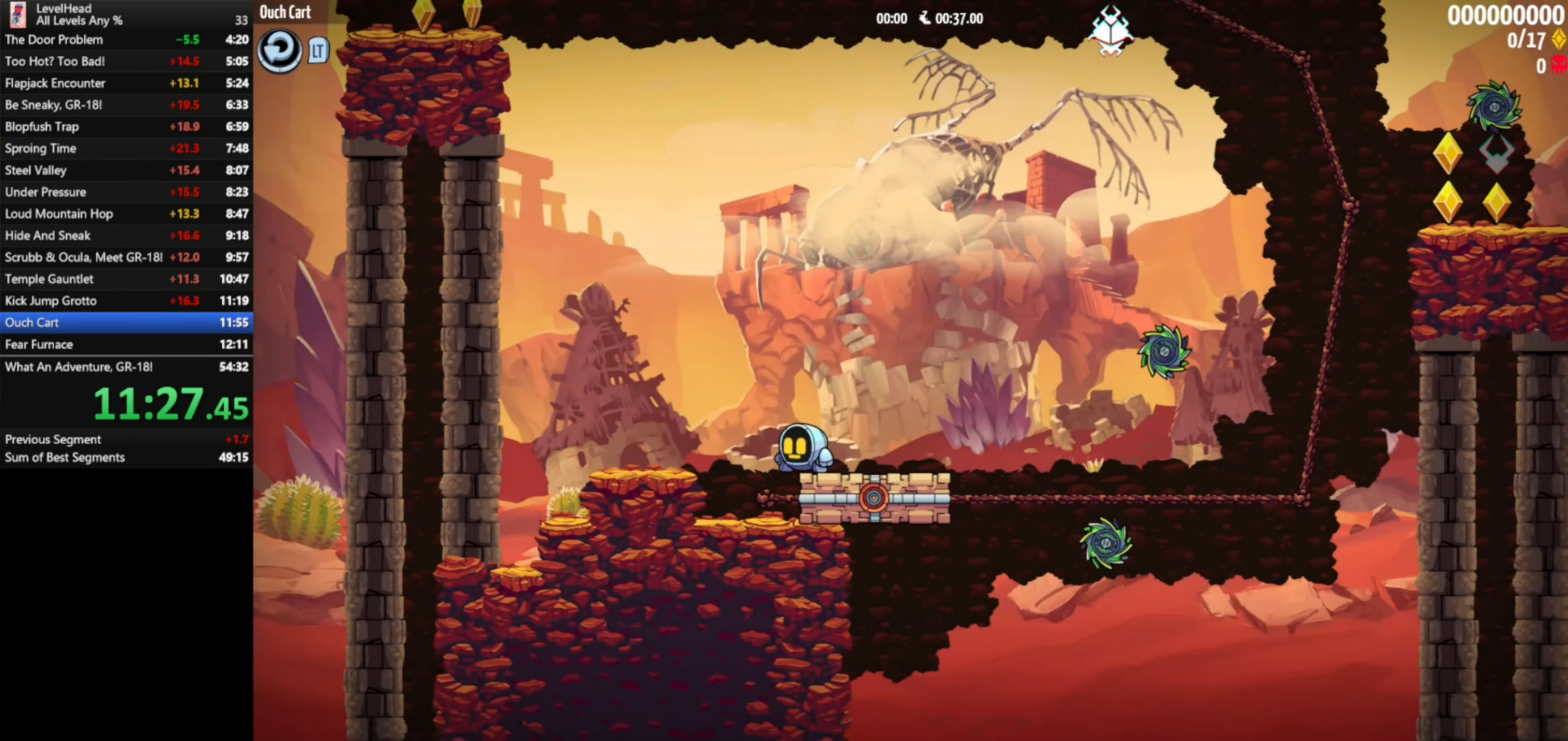
{"buttons": [], "left_stick": "center", "events": [[200, "DPAD_RIGHT", "down"], [317, "DPAD_RIGHT", "up"]]}
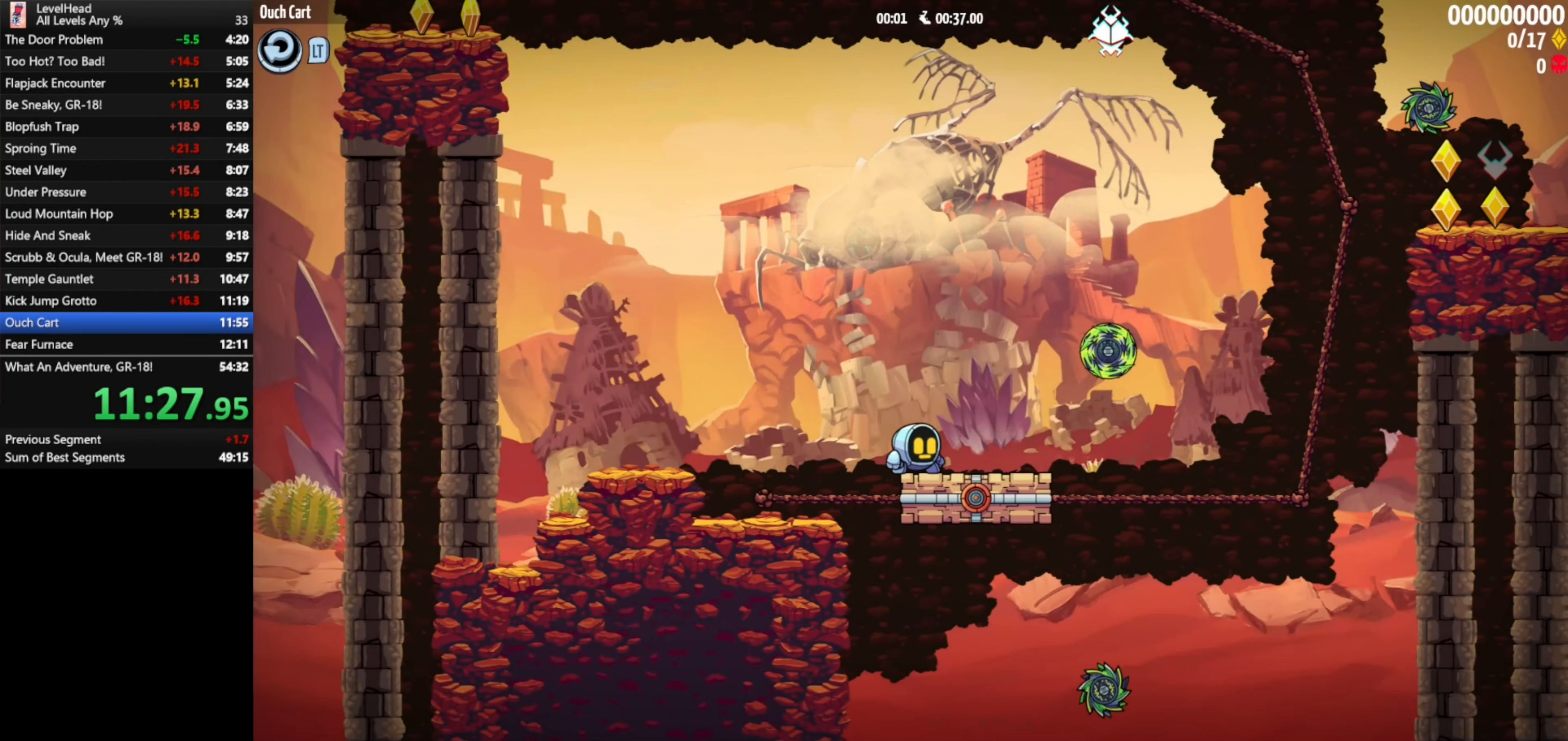
{"buttons": [], "left_stick": "center", "events": [[50, "DPAD_RIGHT", "down"], [133, "DPAD_RIGHT", "up"]]}
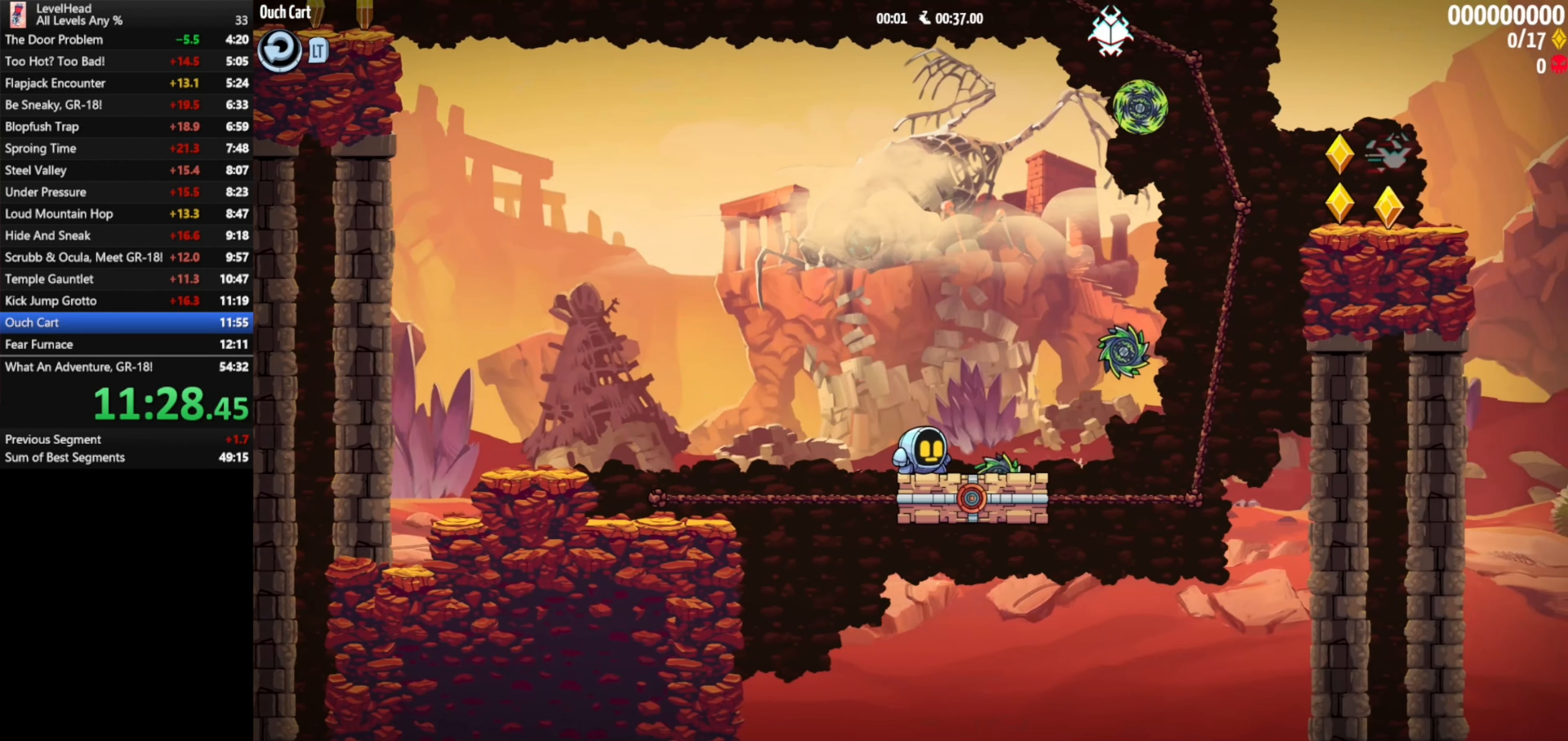
{"buttons": [], "left_stick": "center", "events": [[450, "DPAD_LEFT", "down"], [467, "DPAD_LEFT", "up"]]}
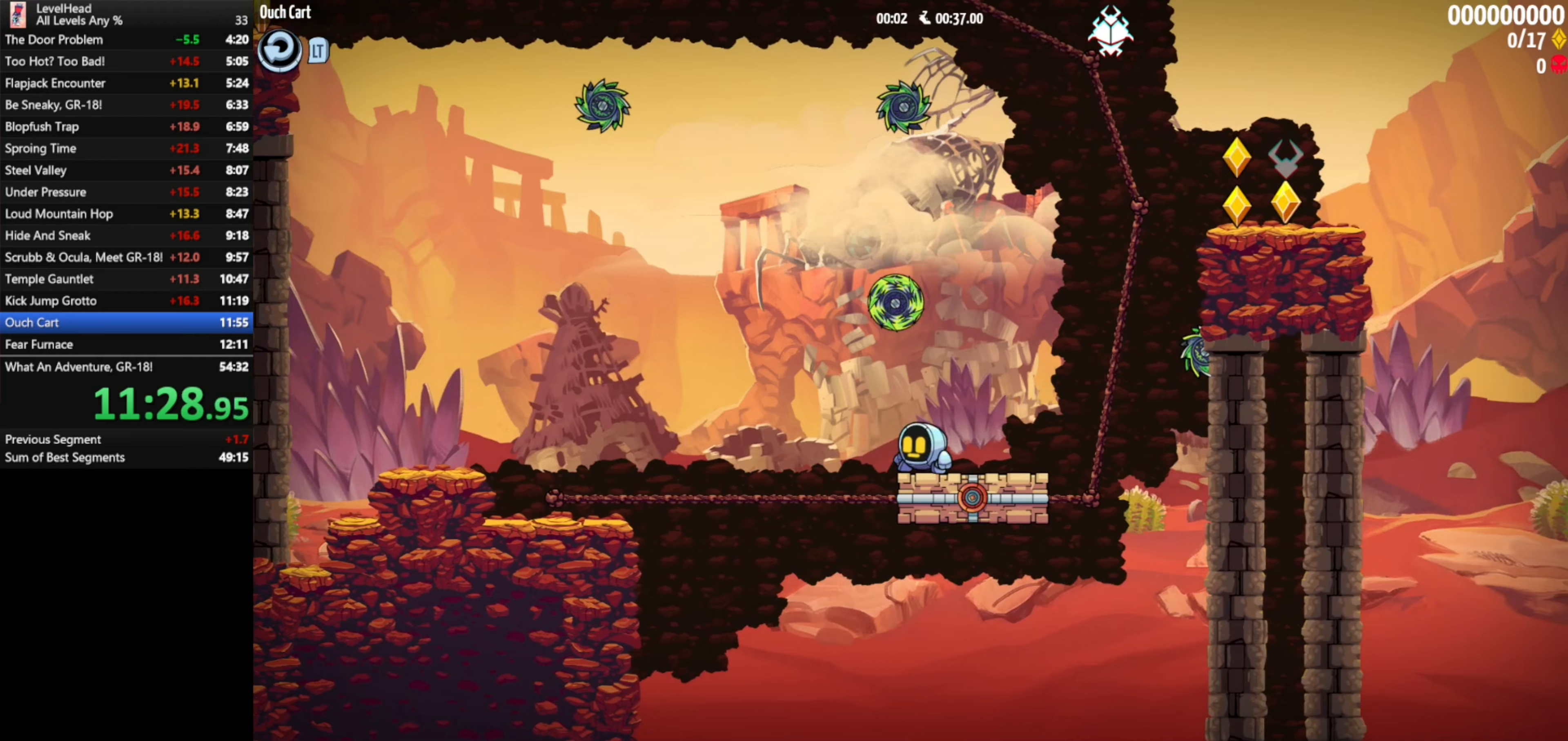
{"buttons": [], "left_stick": "center", "events": []}
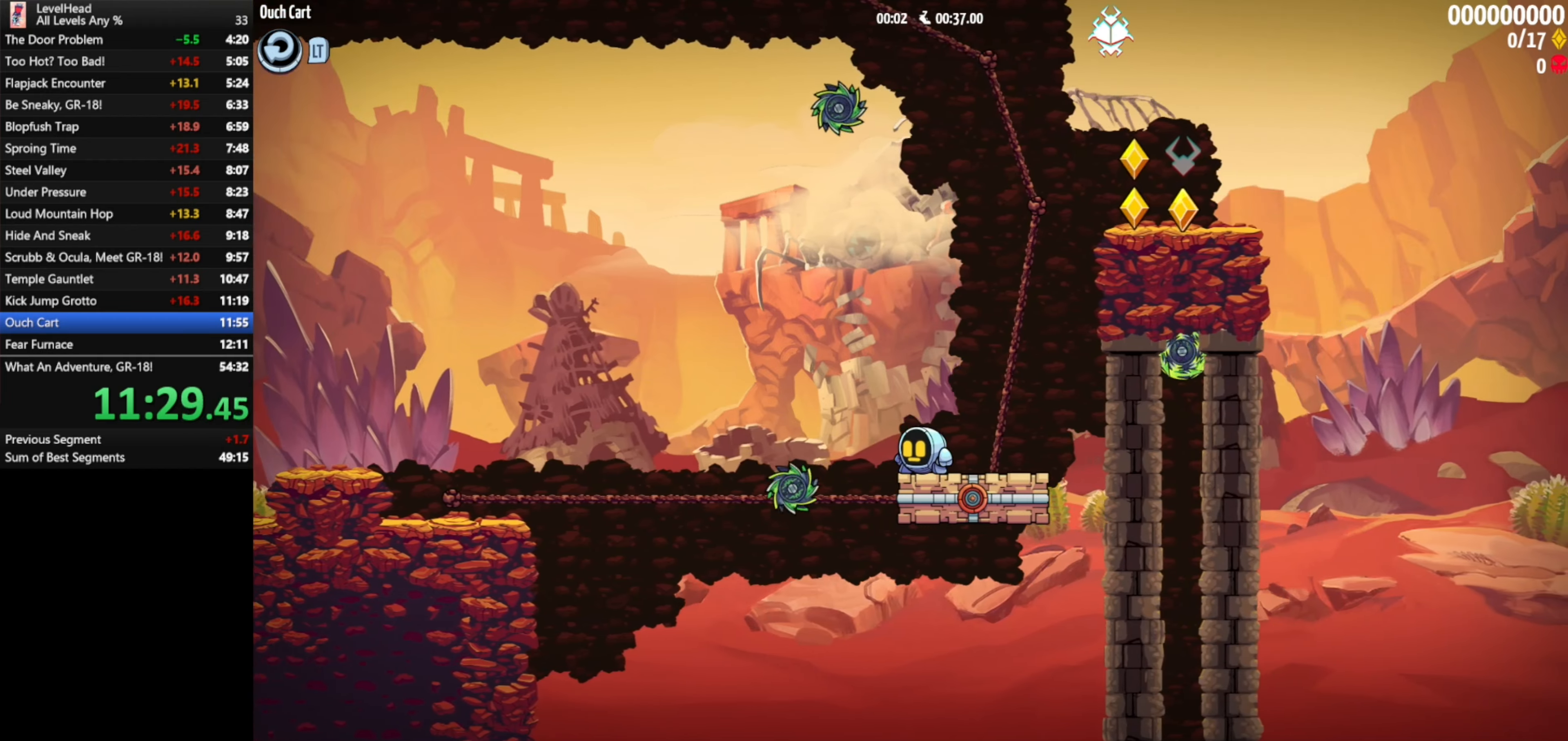
{"buttons": [], "left_stick": "center", "events": []}
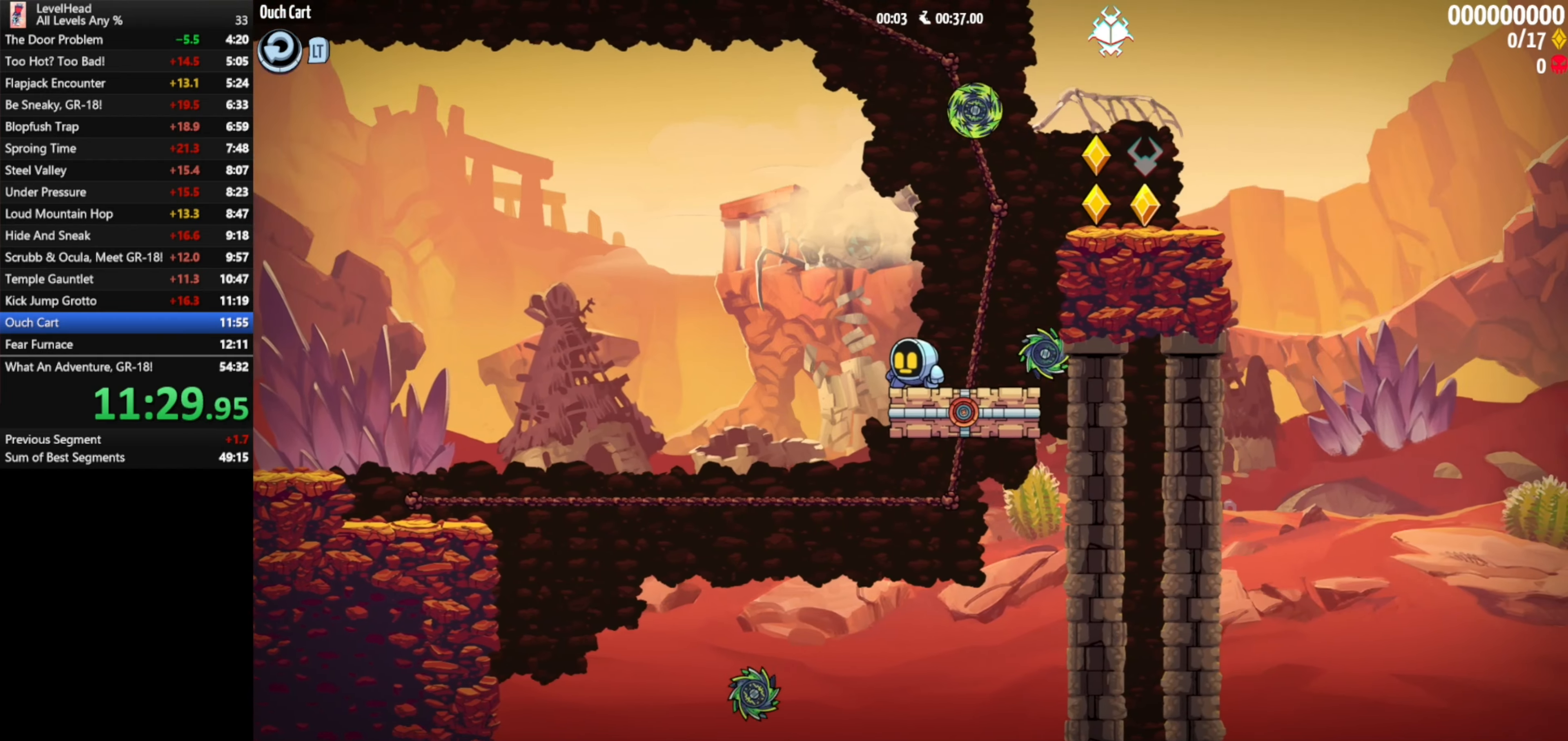
{"buttons": [], "left_stick": "center", "events": []}
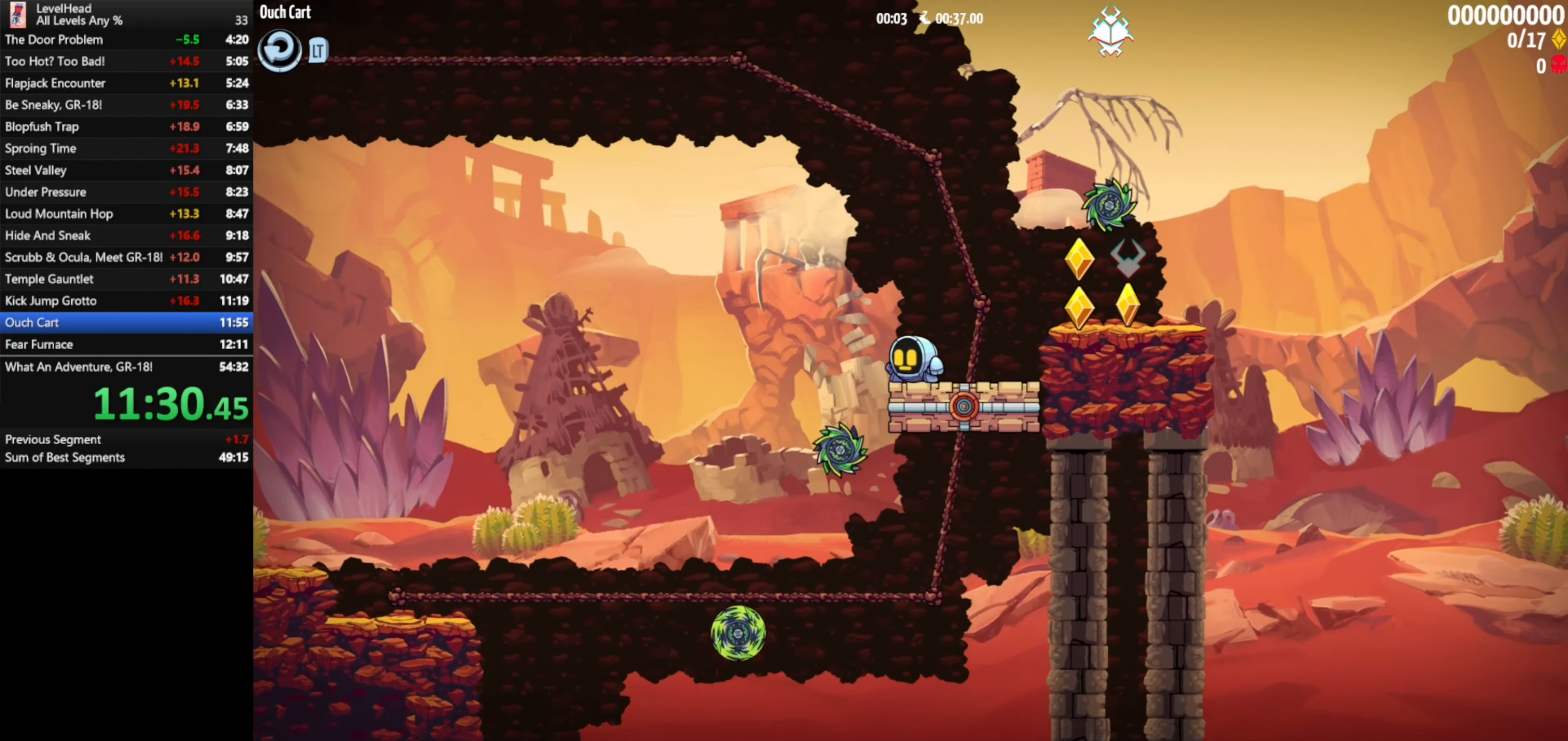
{"buttons": [], "left_stick": "center", "events": []}
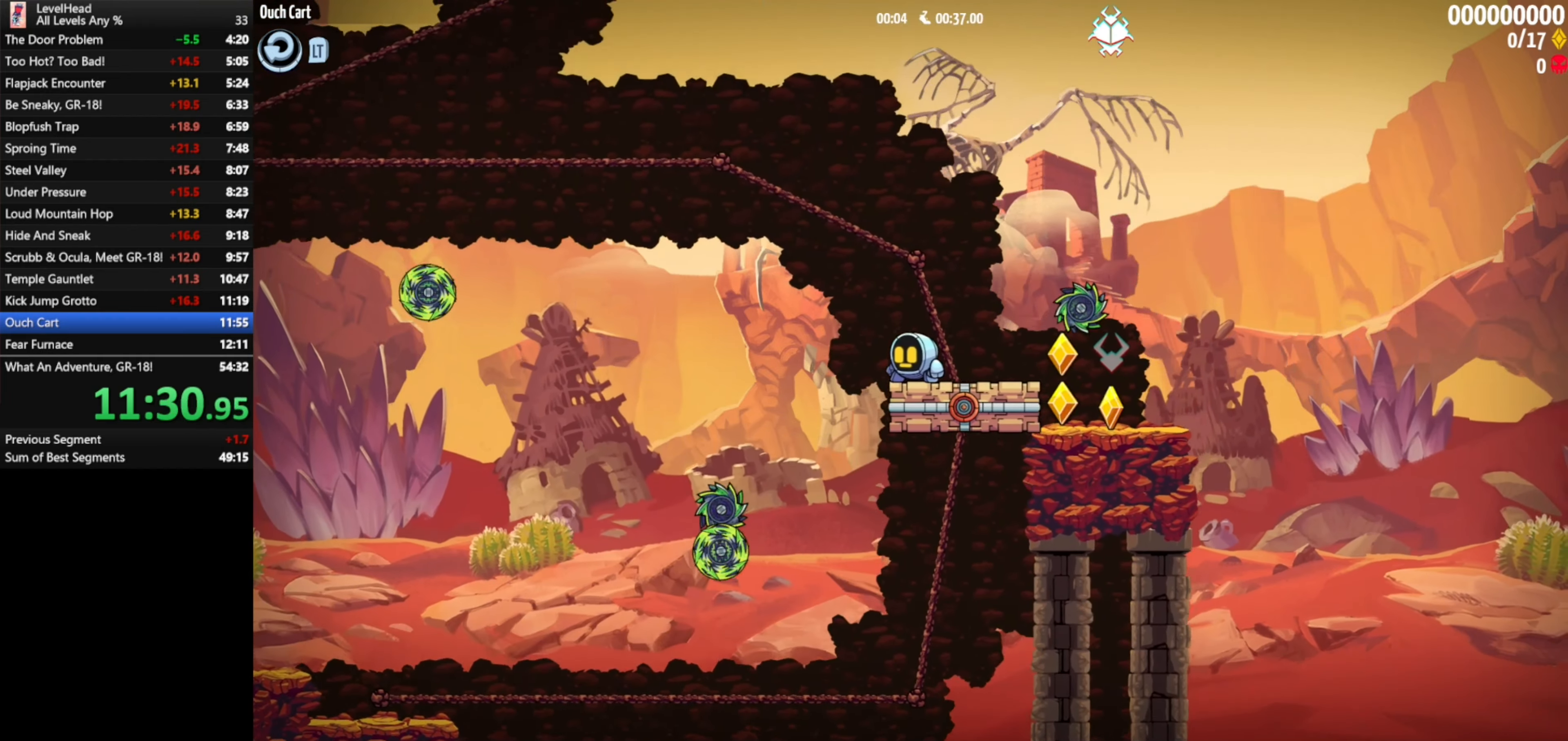
{"buttons": [], "left_stick": "center", "events": []}
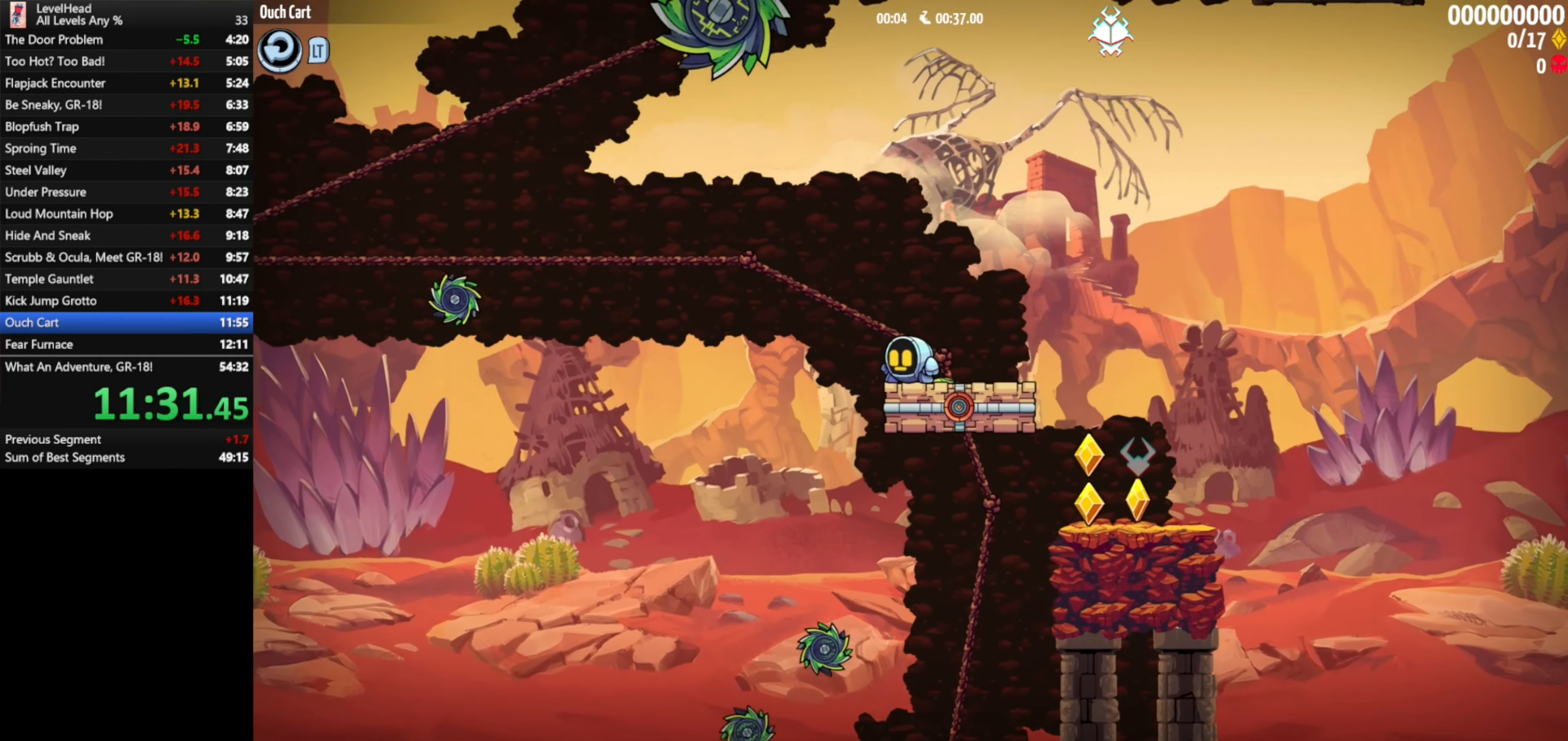
{"buttons": [], "left_stick": "center", "events": []}
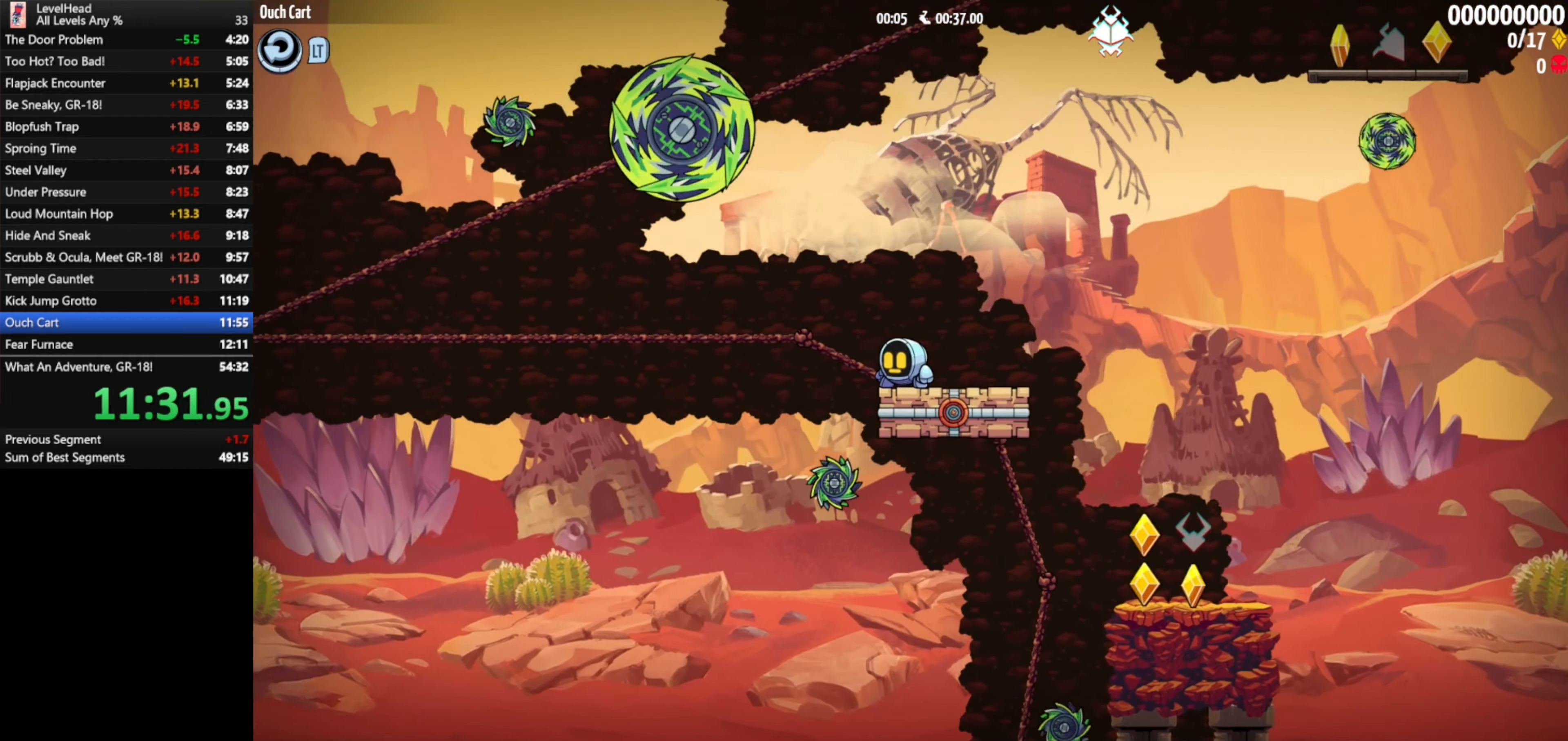
{"buttons": [], "left_stick": "center", "events": []}
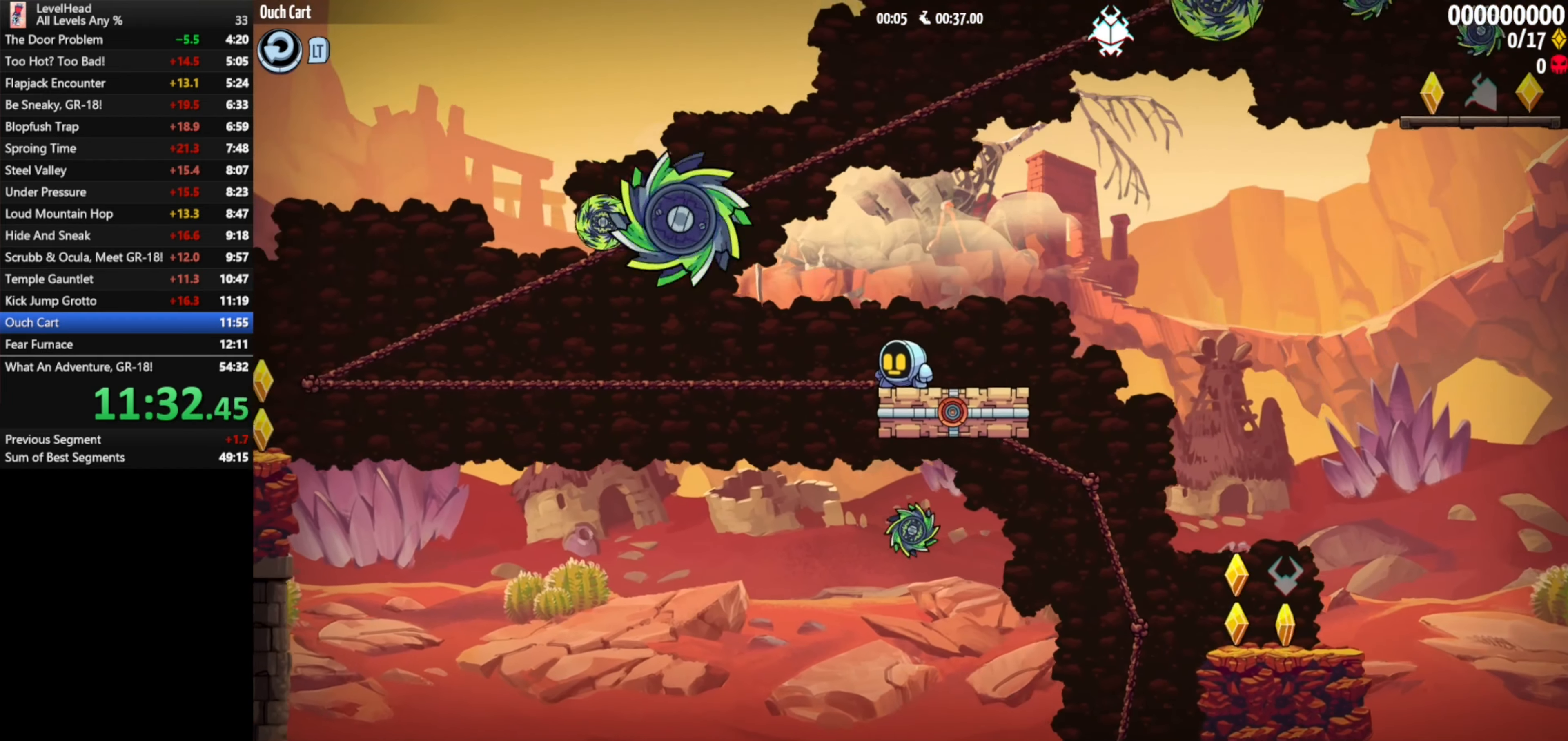
{"buttons": [], "left_stick": "center", "events": []}
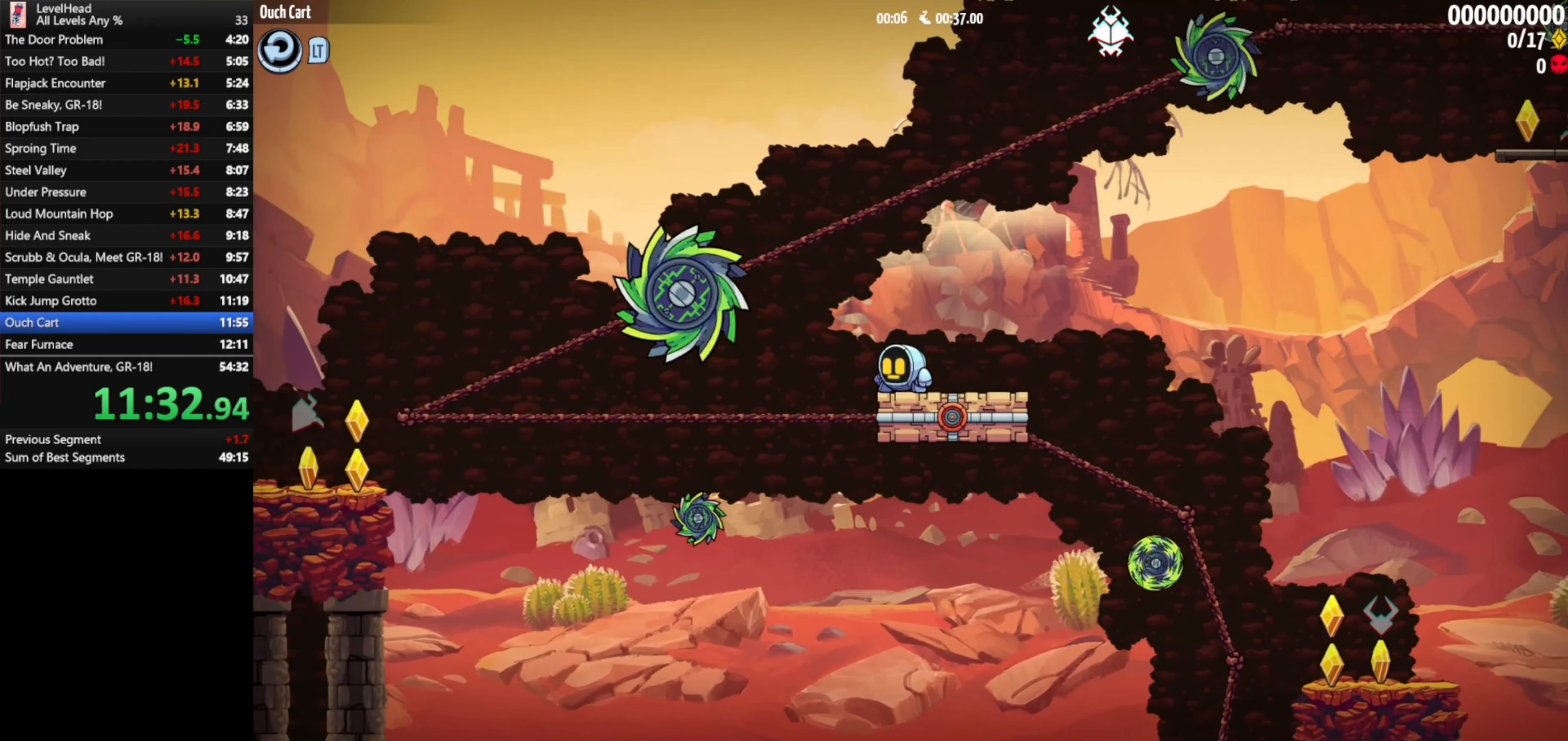
{"buttons": [], "left_stick": "center", "events": []}